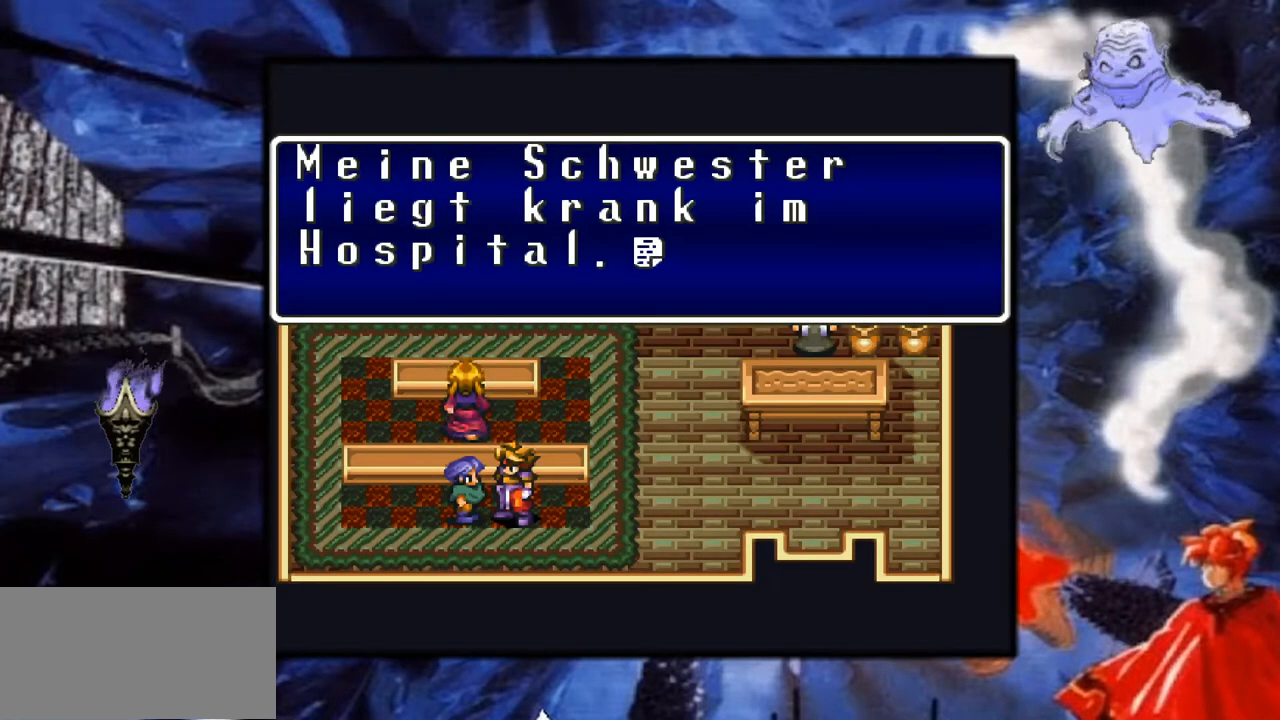
Gameplay with a controller (Nintendo layout); each line is a JSON object with the inputs held at the frame after it. "events" lists button and stick changes between this image and that frame as [ms after this image, input, new state], when the widget could be followed in between. Not read: L3 R1 R3.
{"buttons": ["A"], "events": [[400, "A", "down"]]}
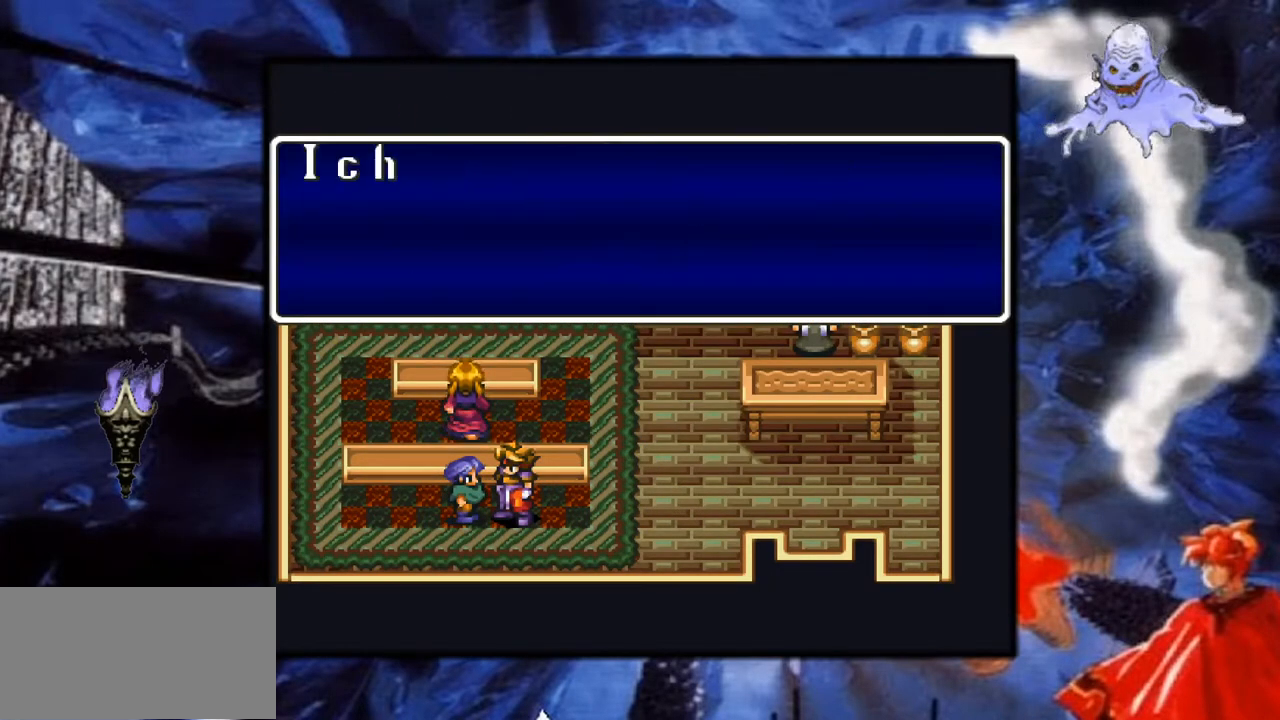
{"buttons": [], "events": [[217, "A", "up"]]}
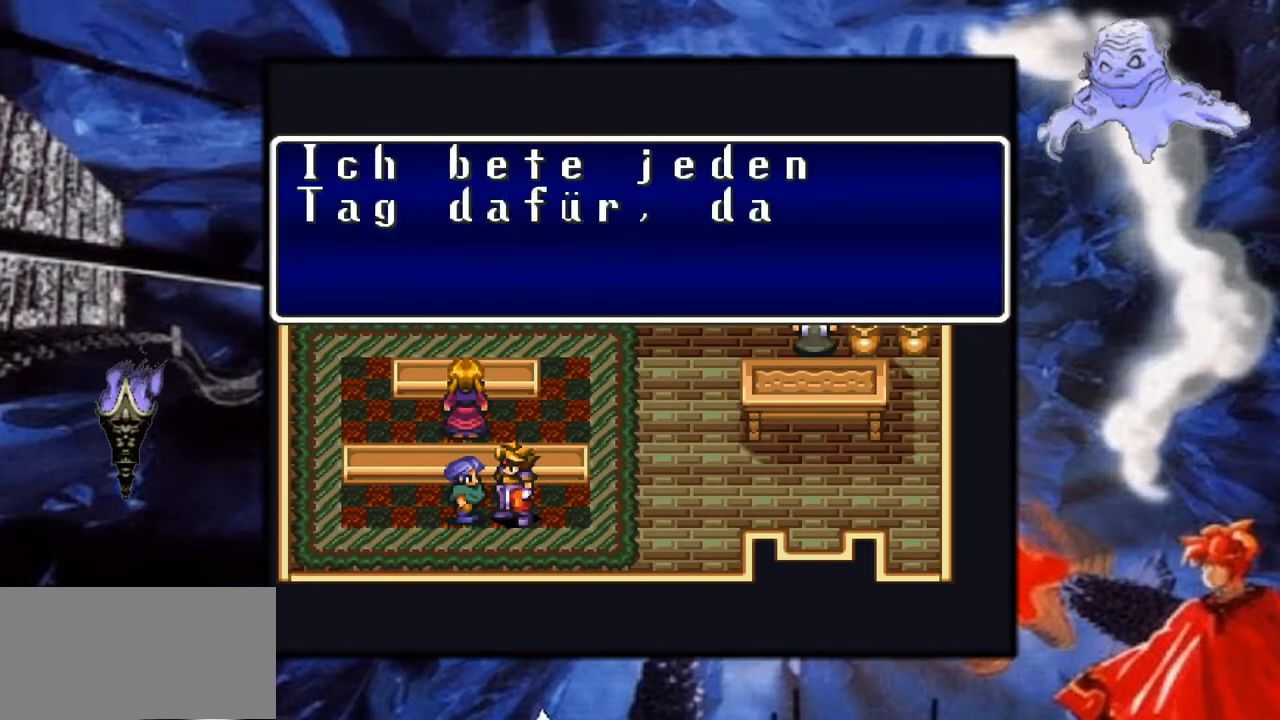
{"buttons": [], "events": []}
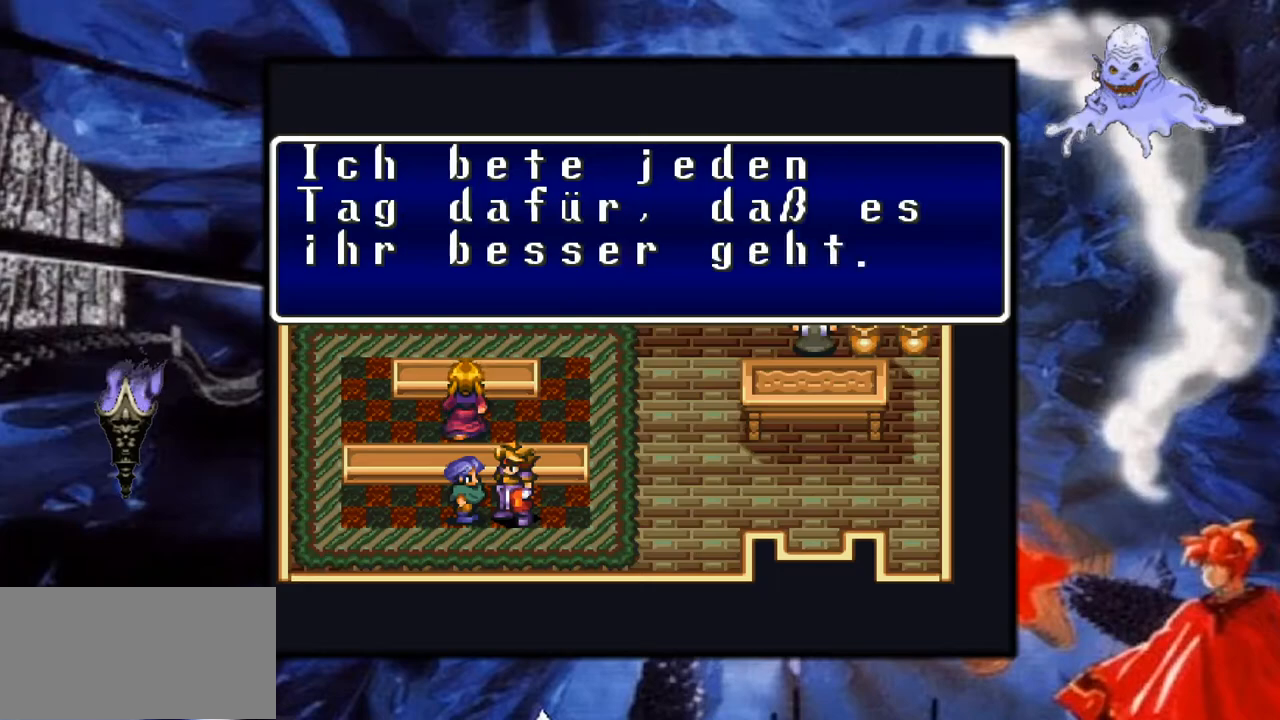
{"buttons": [], "events": []}
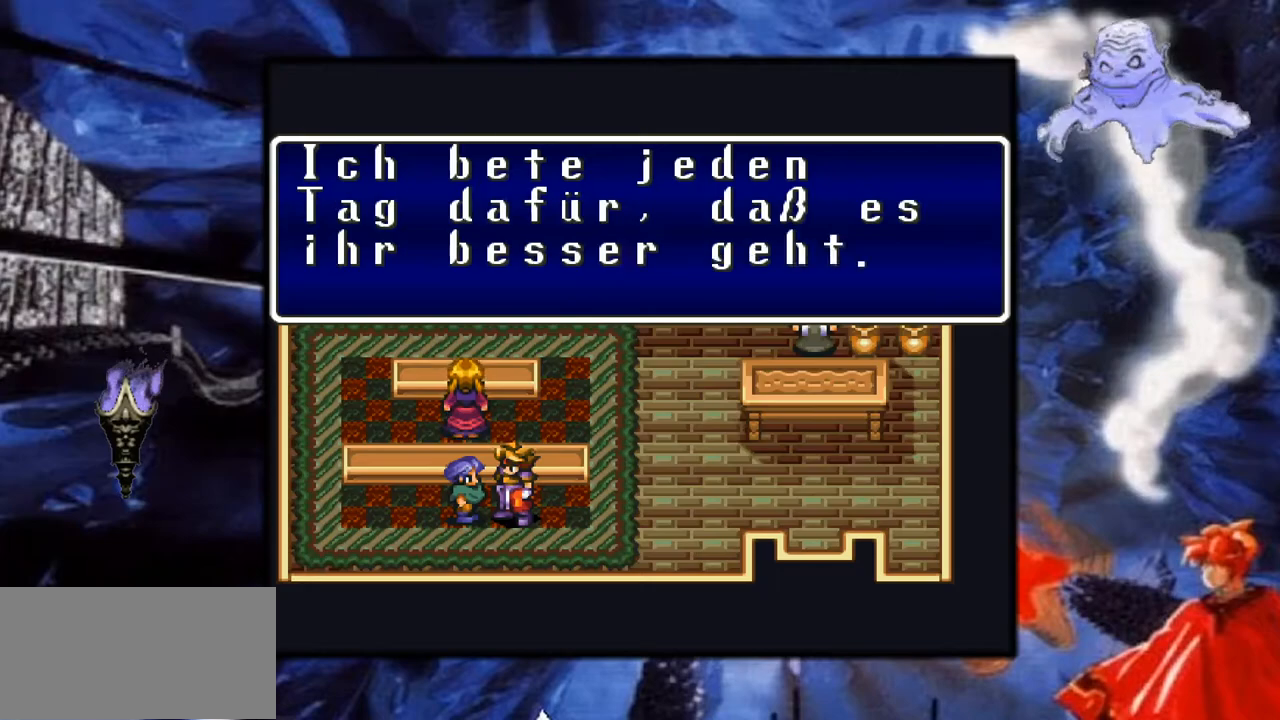
{"buttons": [], "events": []}
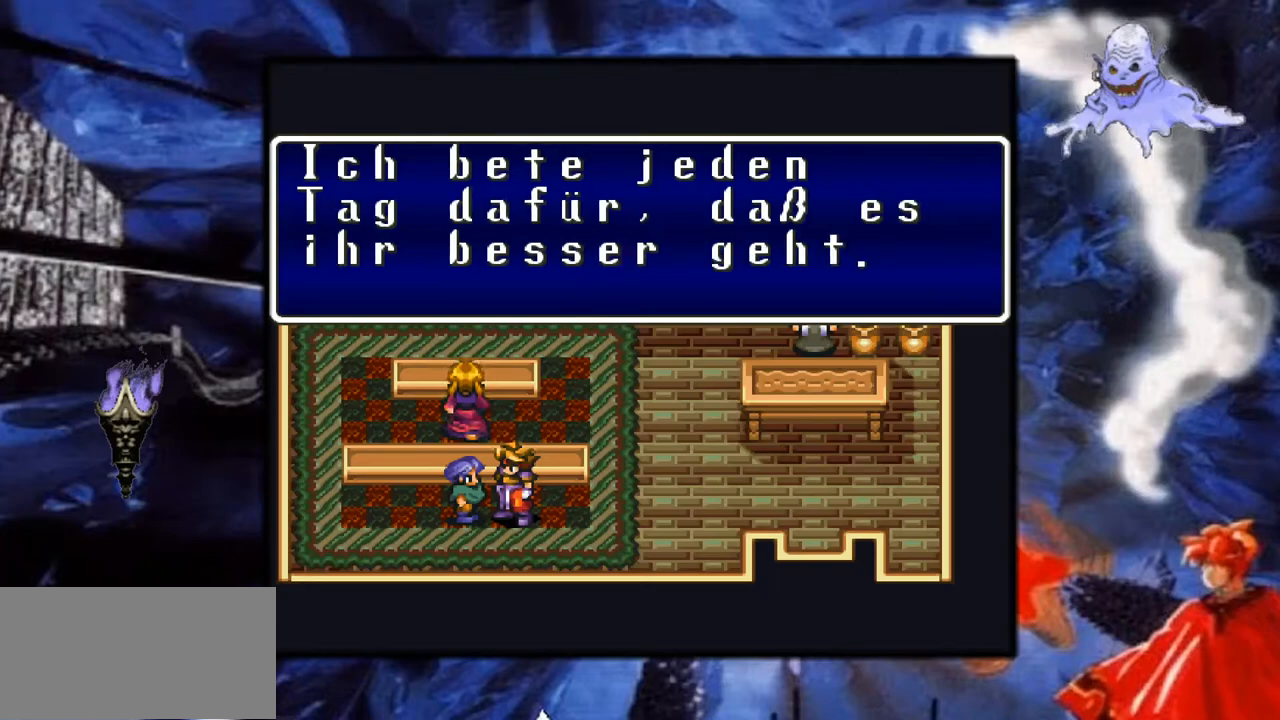
{"buttons": [], "events": []}
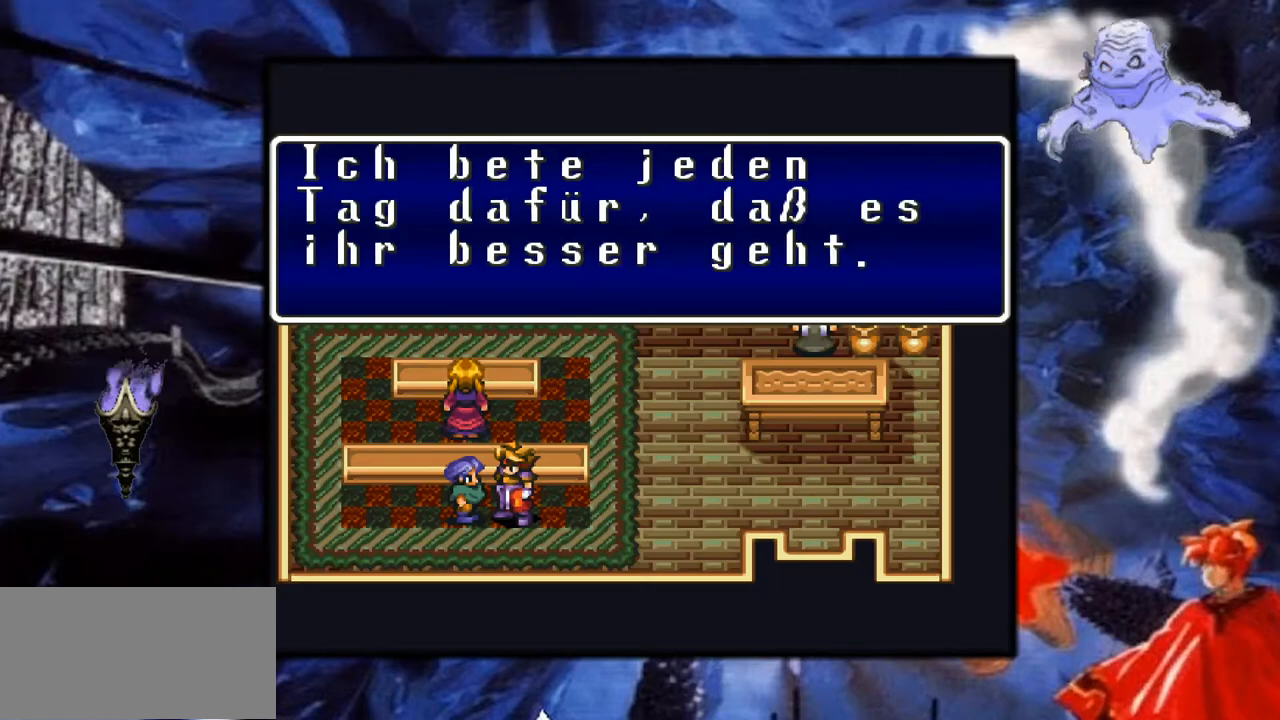
{"buttons": [], "events": []}
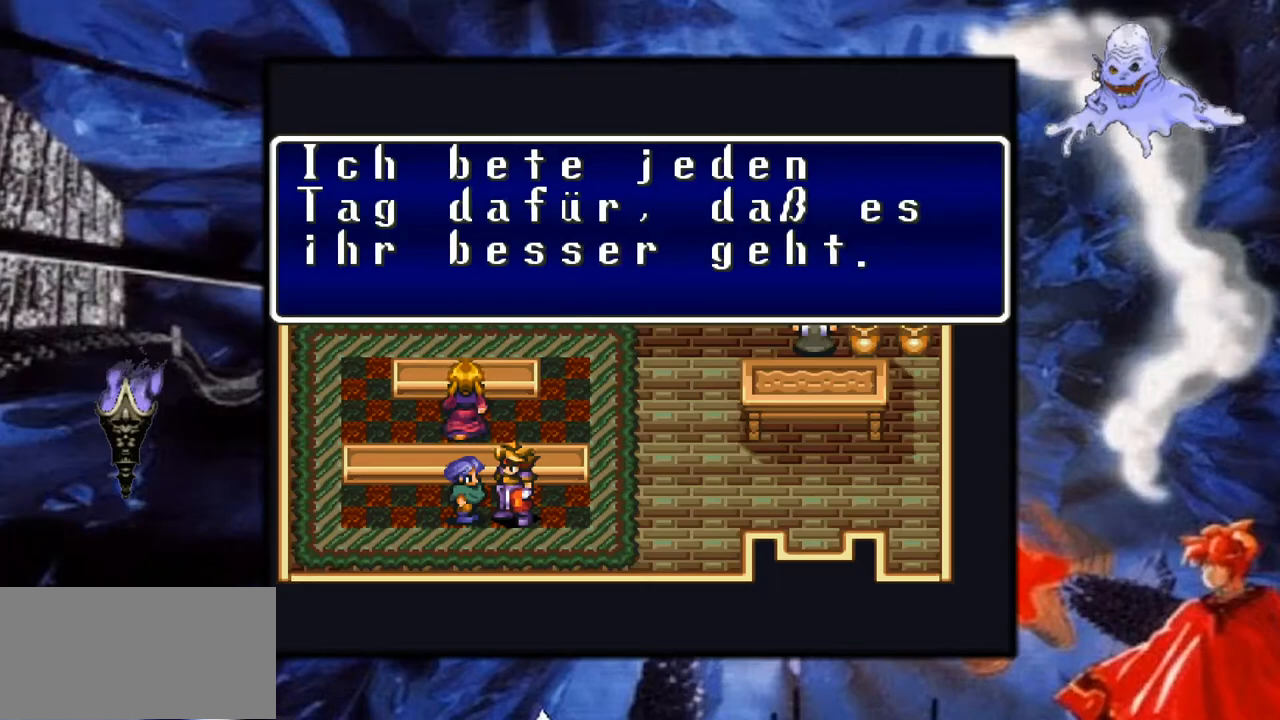
{"buttons": [], "events": []}
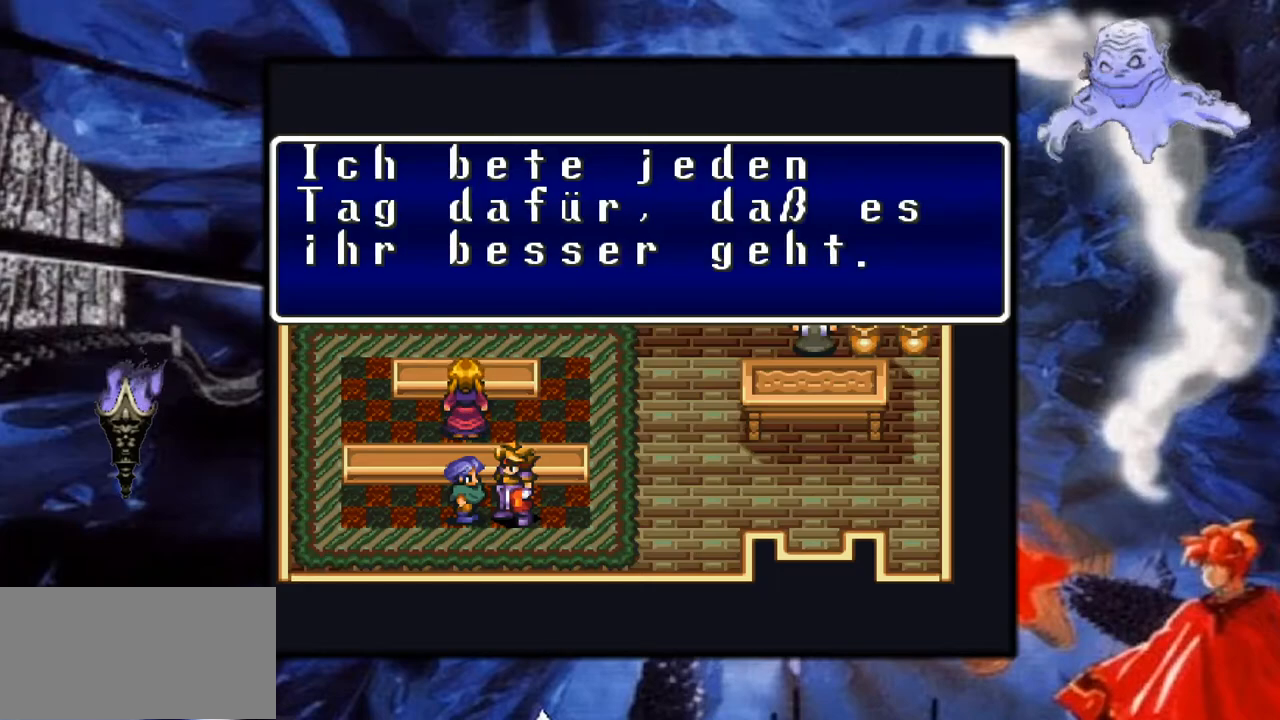
{"buttons": [], "events": []}
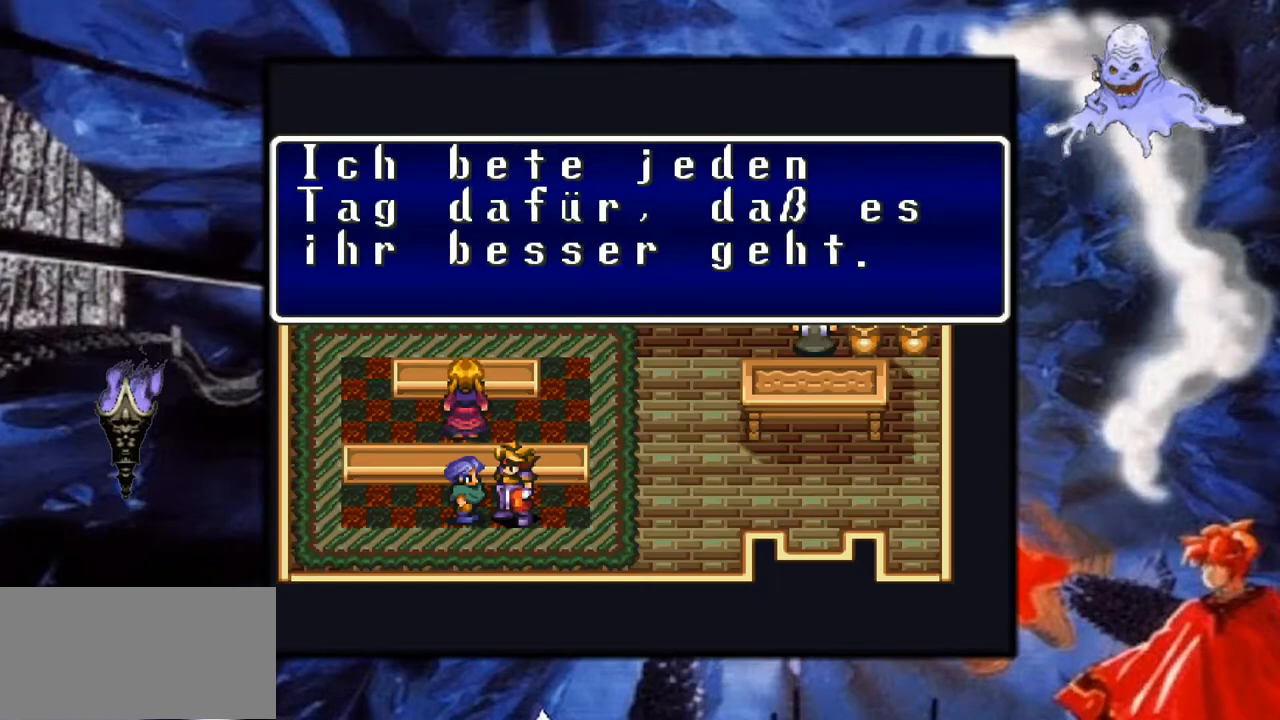
{"buttons": [], "events": []}
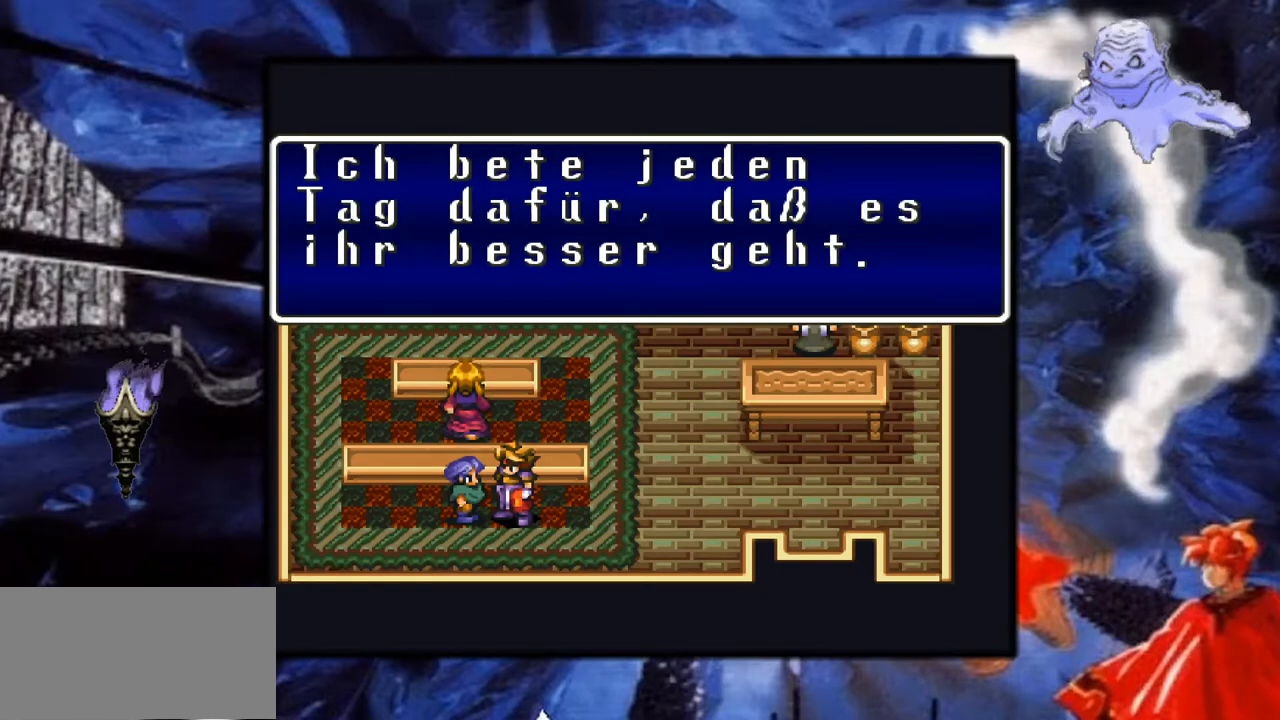
{"buttons": [], "events": [[183, "A", "down"], [367, "A", "up"]]}
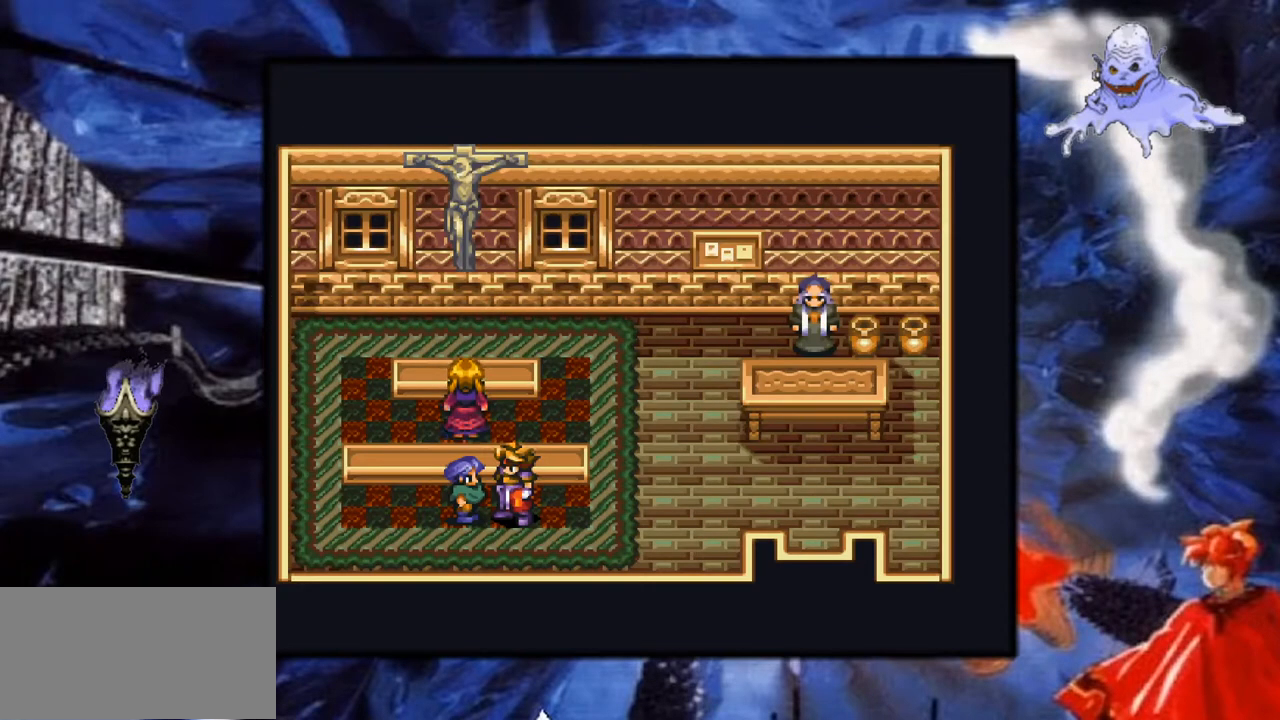
{"buttons": ["Y", "DPAD_RIGHT"], "events": [[167, "DPAD_RIGHT", "down"], [350, "Y", "down"]]}
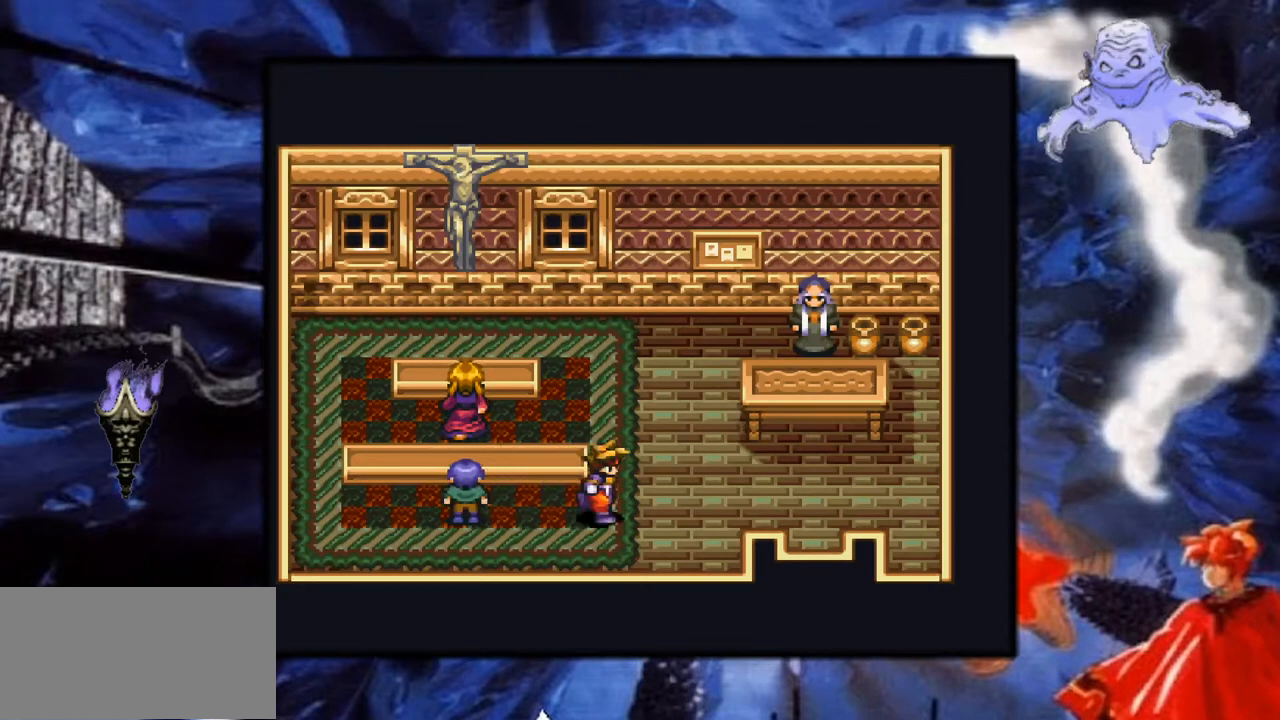
{"buttons": ["DPAD_LEFT"], "events": [[17, "DPAD_RIGHT", "up"], [17, "DPAD_UP", "down"], [250, "DPAD_LEFT", "down"], [300, "DPAD_UP", "up"], [333, "Y", "up"]]}
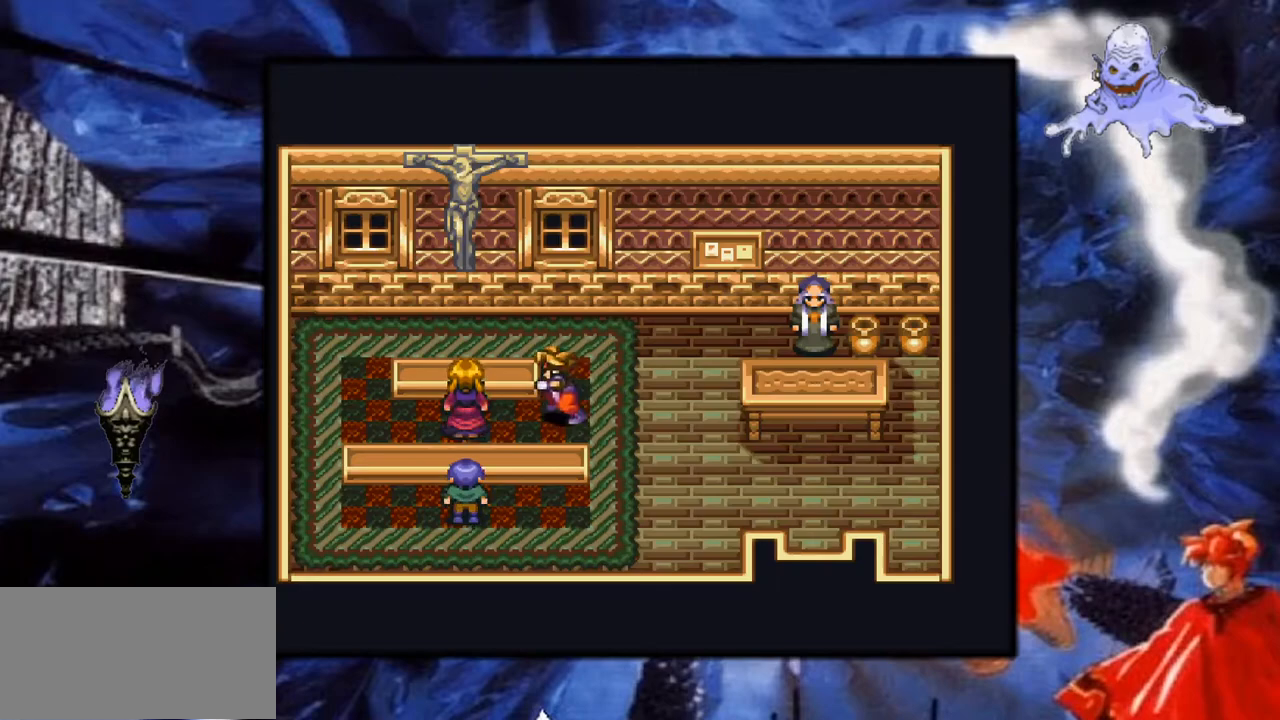
{"buttons": ["A", "DPAD_LEFT"], "events": [[117, "DPAD_DOWN", "down"], [217, "DPAD_DOWN", "up"], [400, "A", "down"]]}
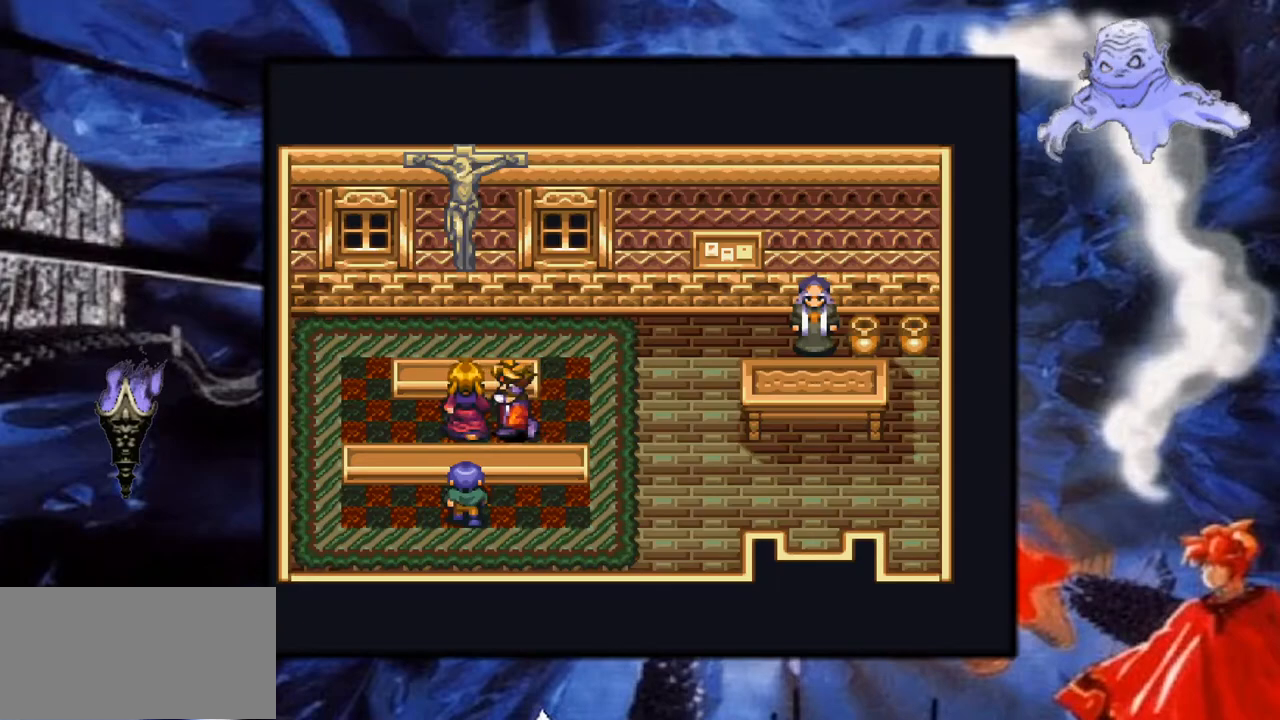
{"buttons": ["A"], "events": [[133, "A", "up"], [167, "DPAD_LEFT", "up"], [417, "A", "down"]]}
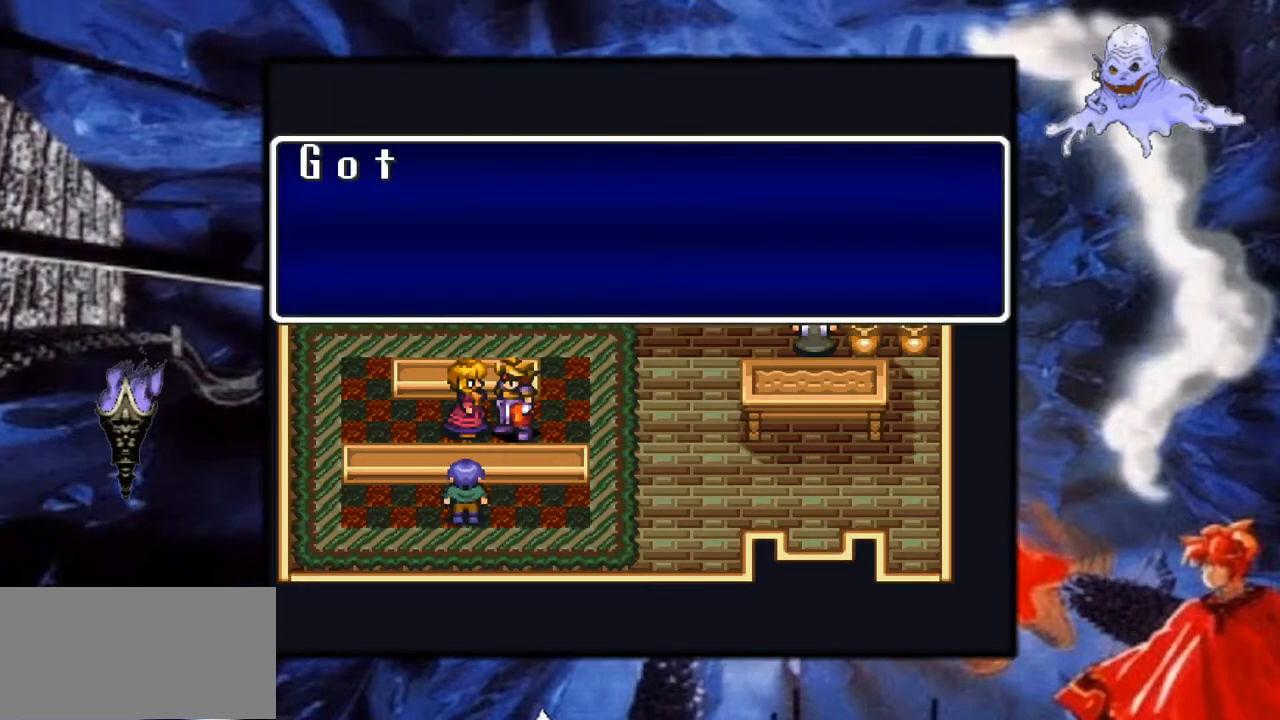
{"buttons": [], "events": [[167, "A", "up"]]}
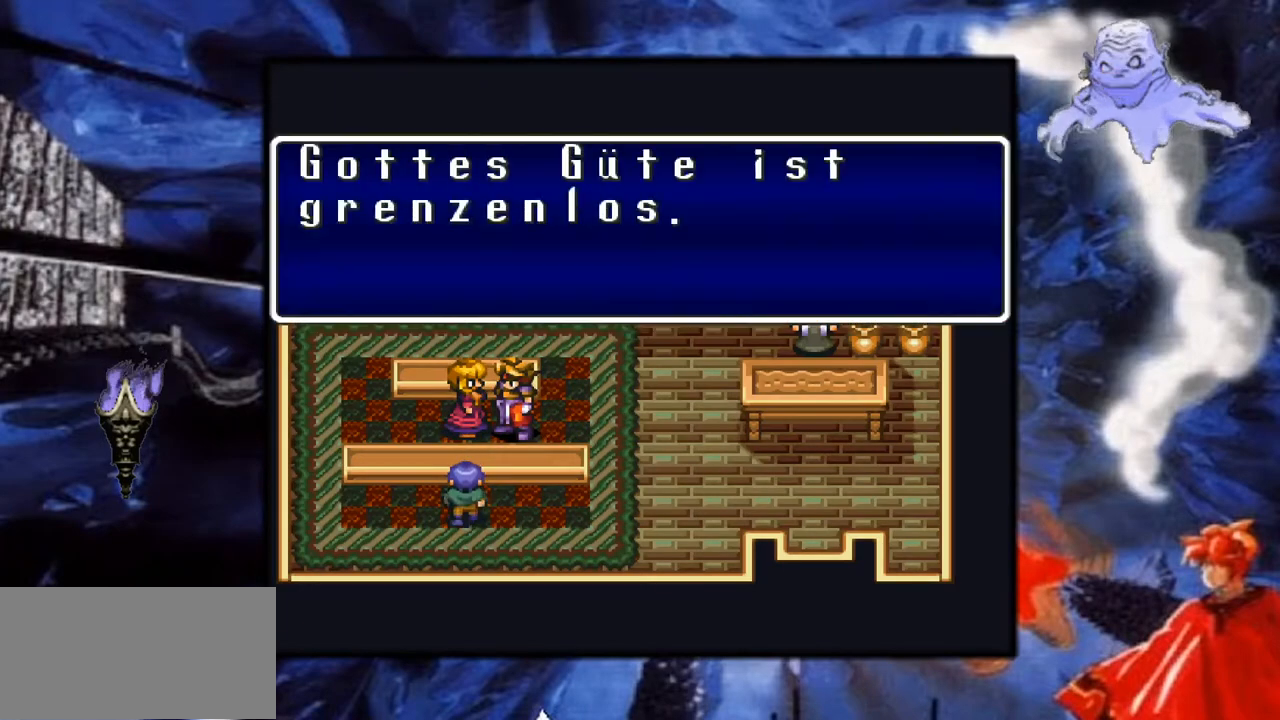
{"buttons": [], "events": []}
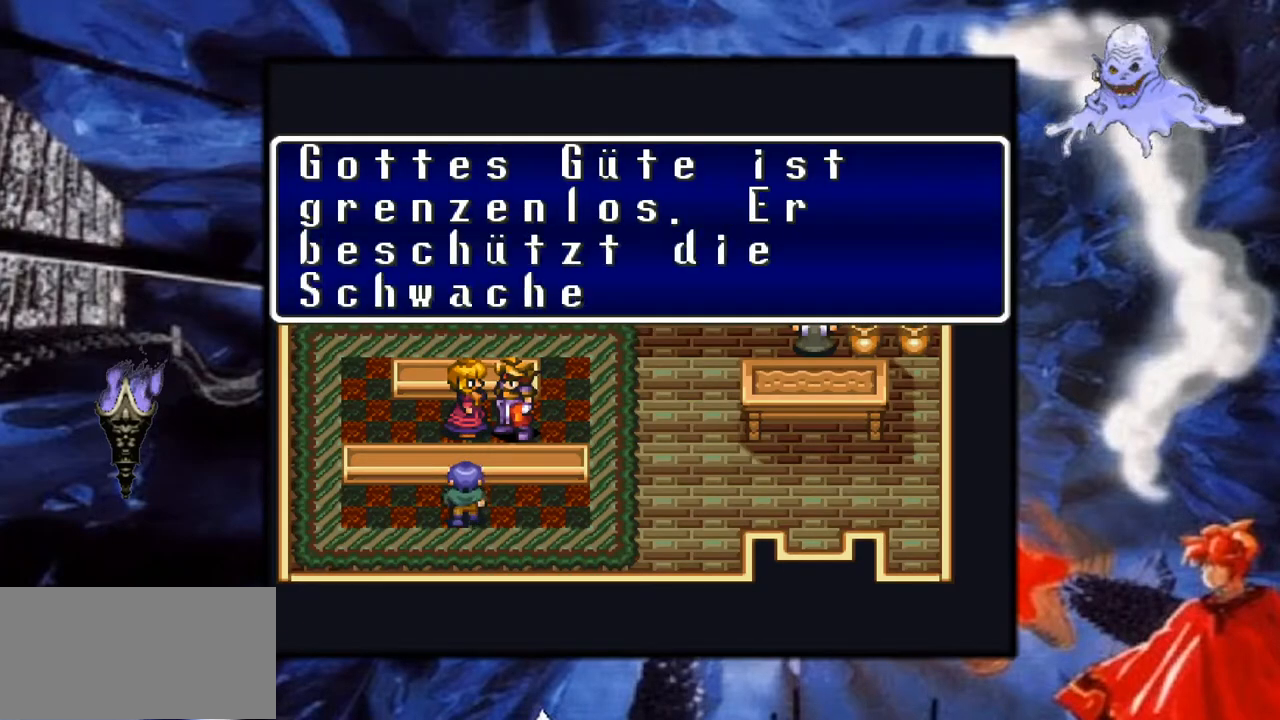
{"buttons": [], "events": []}
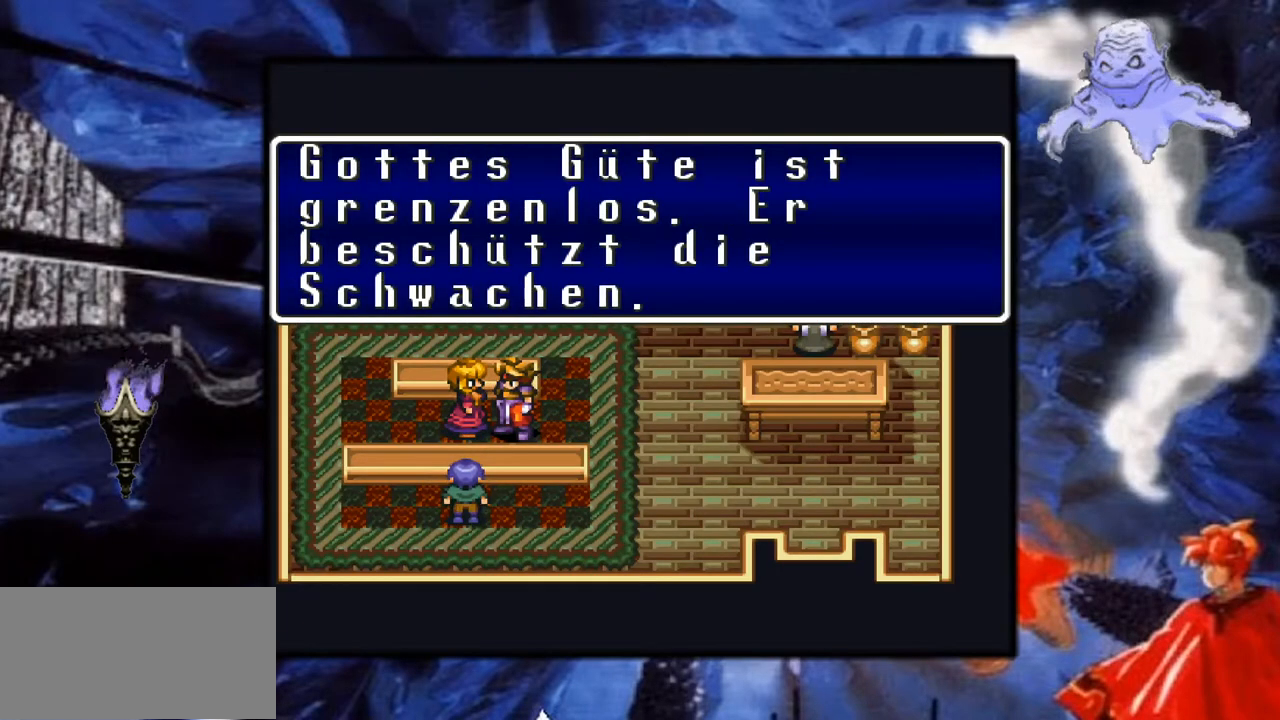
{"buttons": [], "events": []}
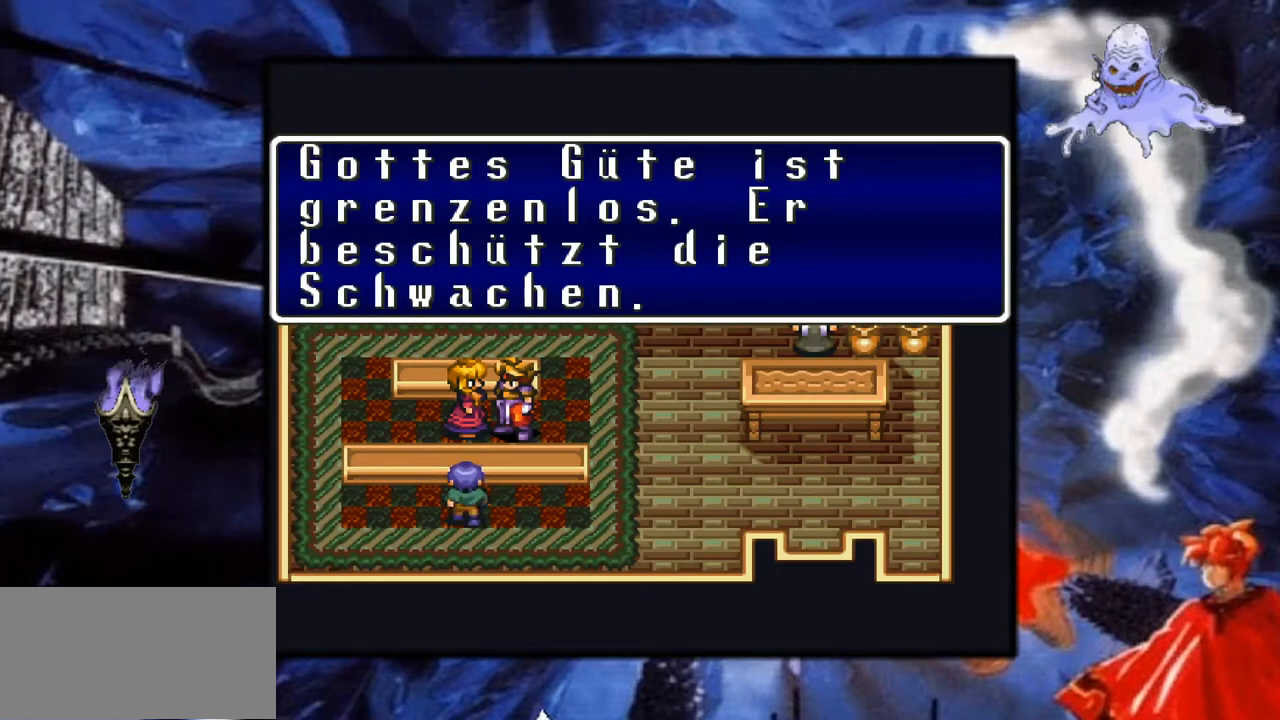
{"buttons": [], "events": []}
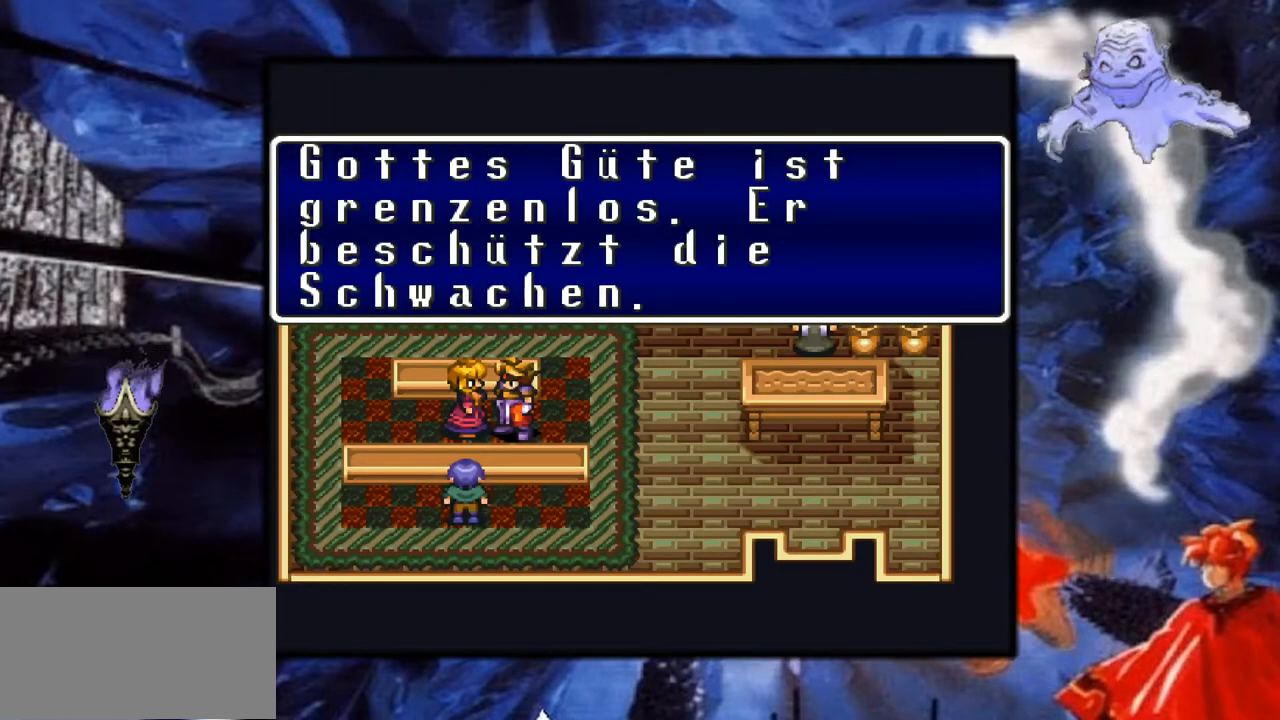
{"buttons": [], "events": []}
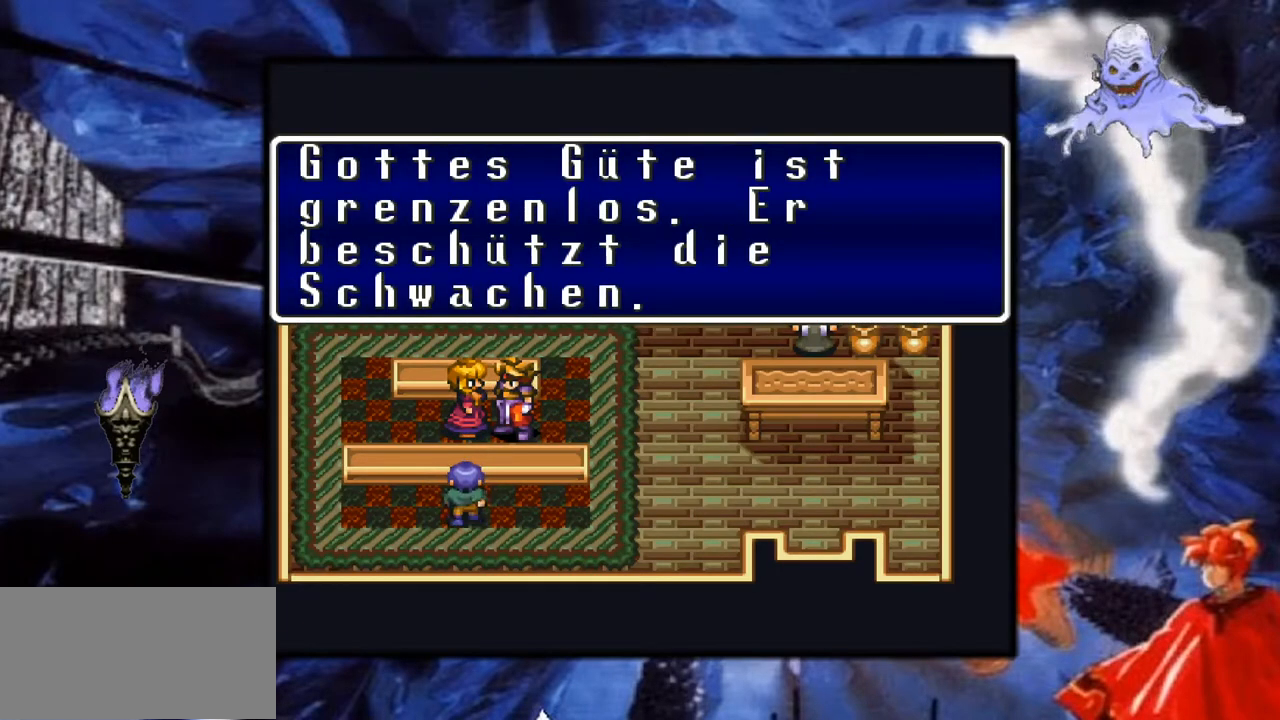
{"buttons": [], "events": []}
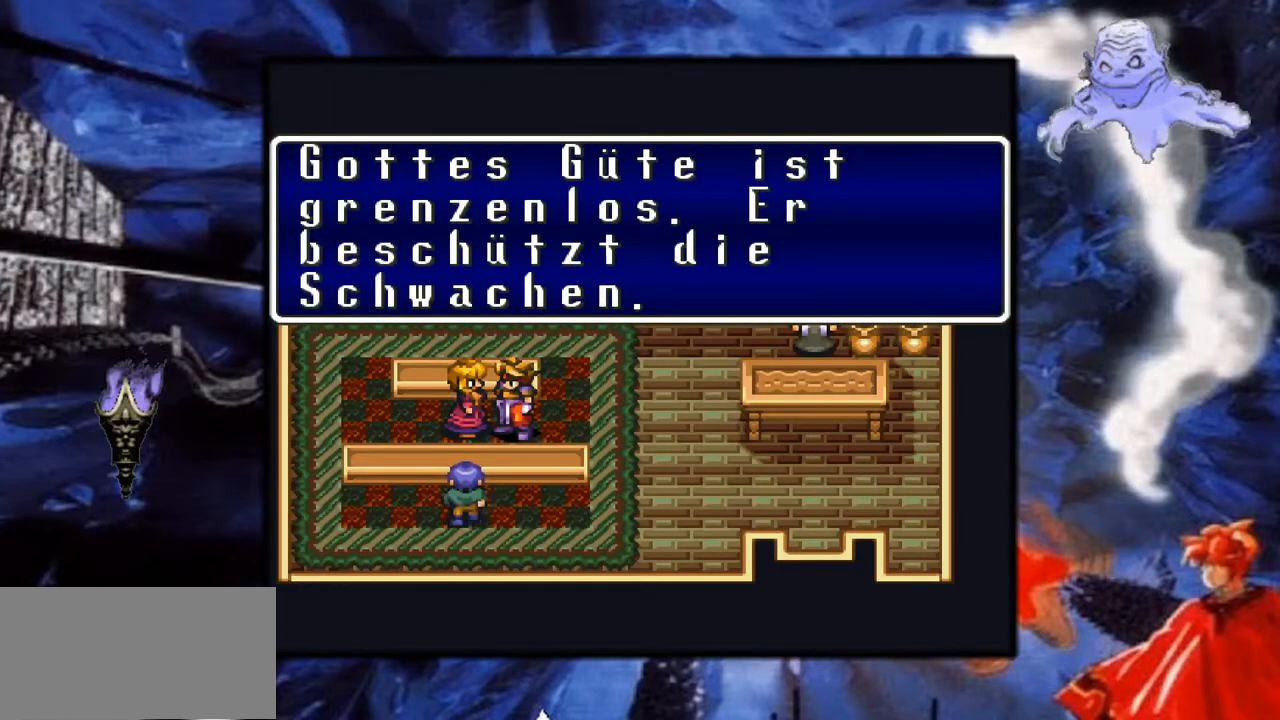
{"buttons": ["DPAD_RIGHT"], "events": [[67, "A", "down"], [383, "A", "up"], [500, "DPAD_RIGHT", "down"]]}
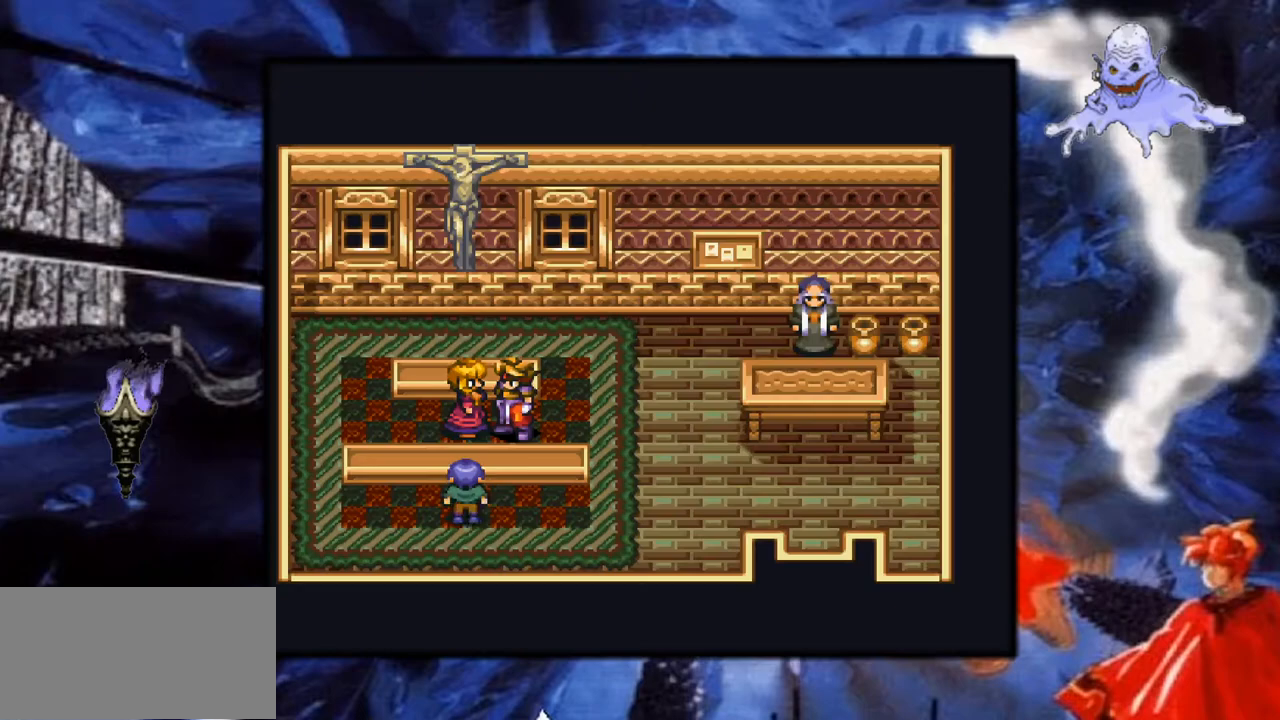
{"buttons": ["Y", "DPAD_RIGHT"], "events": [[233, "Y", "down"]]}
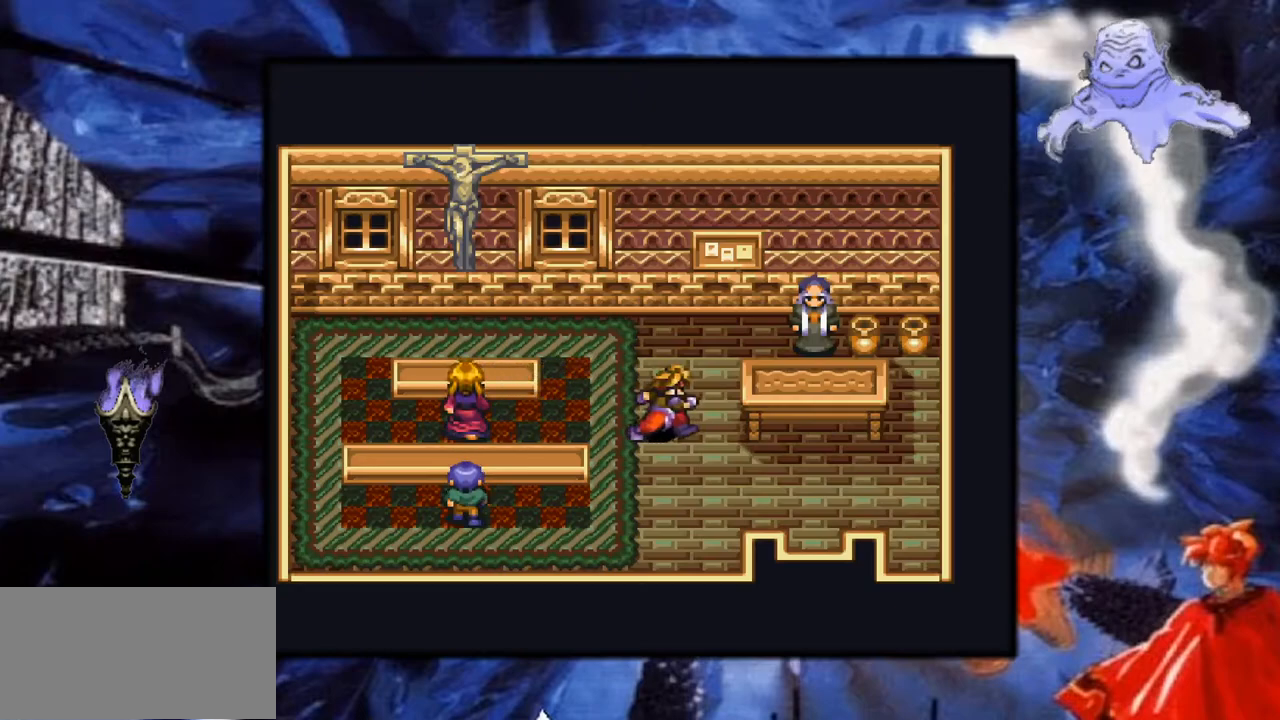
{"buttons": ["DPAD_RIGHT"], "events": [[50, "DPAD_RIGHT", "up"], [50, "DPAD_UP", "down"], [100, "Y", "up"], [367, "DPAD_RIGHT", "down"], [367, "DPAD_UP", "up"]]}
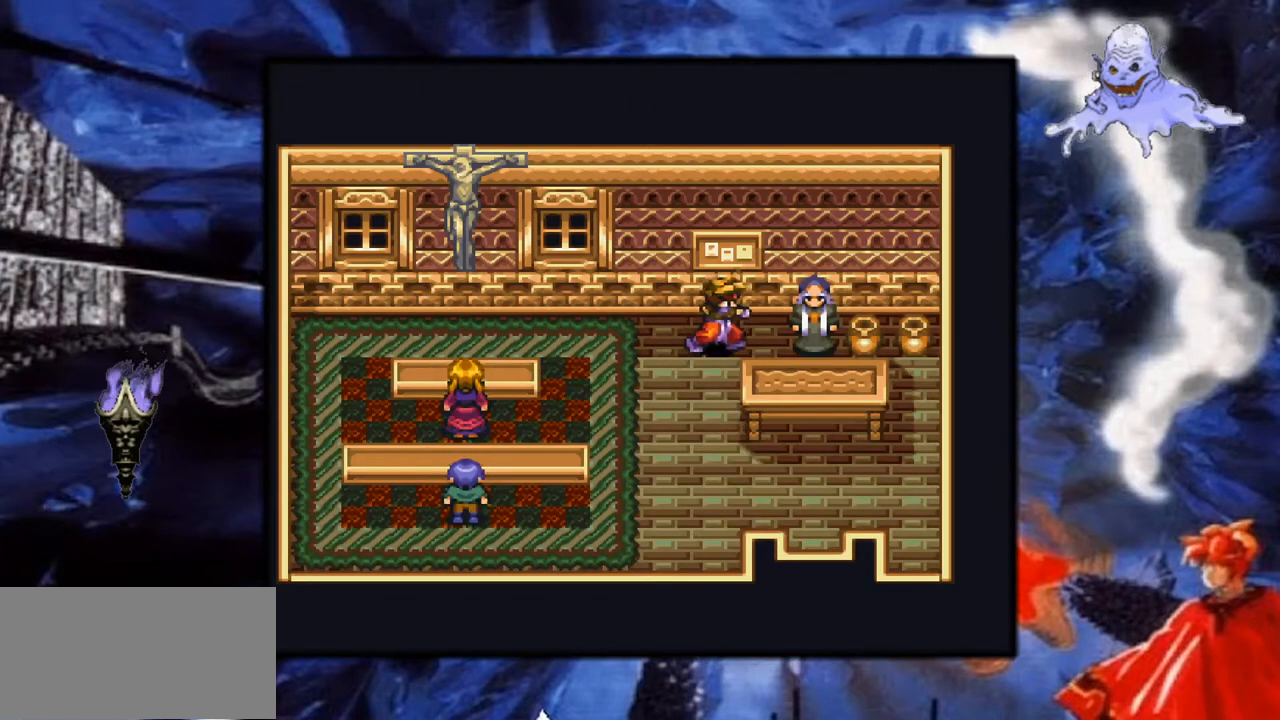
{"buttons": [], "events": [[117, "A", "down"], [400, "A", "up"], [483, "DPAD_RIGHT", "up"]]}
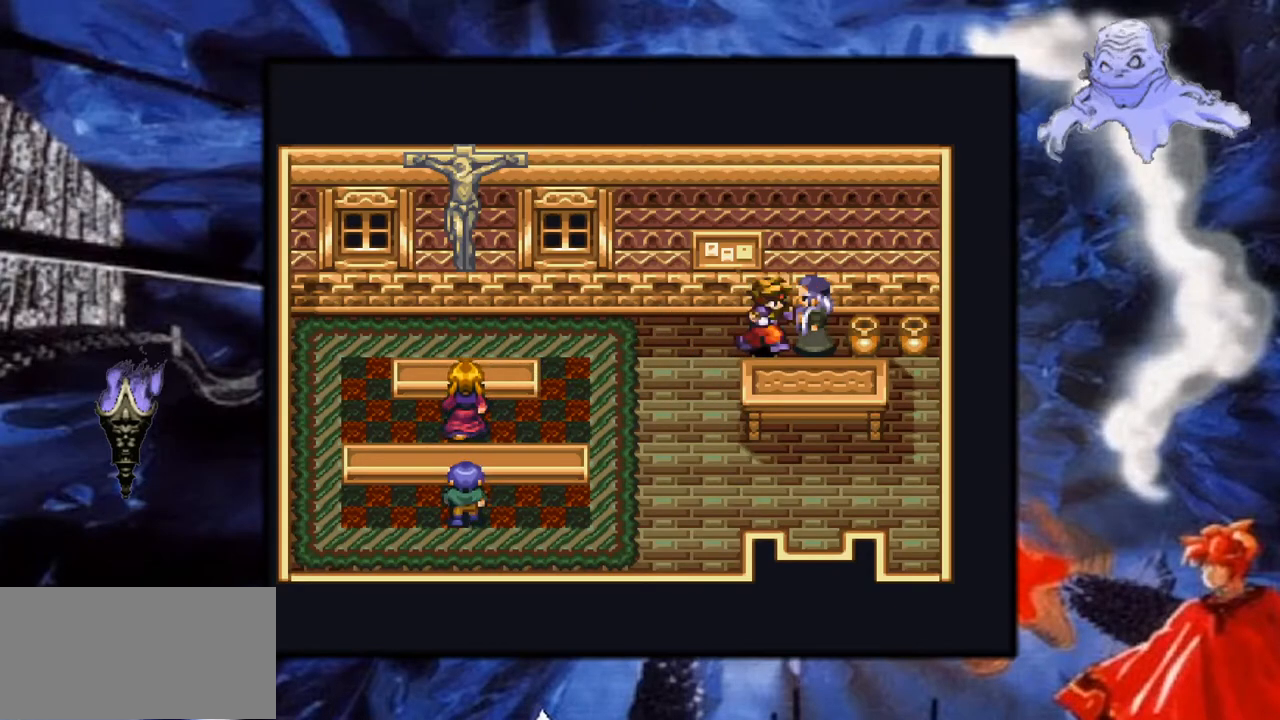
{"buttons": [], "events": [[67, "A", "down"], [333, "A", "up"]]}
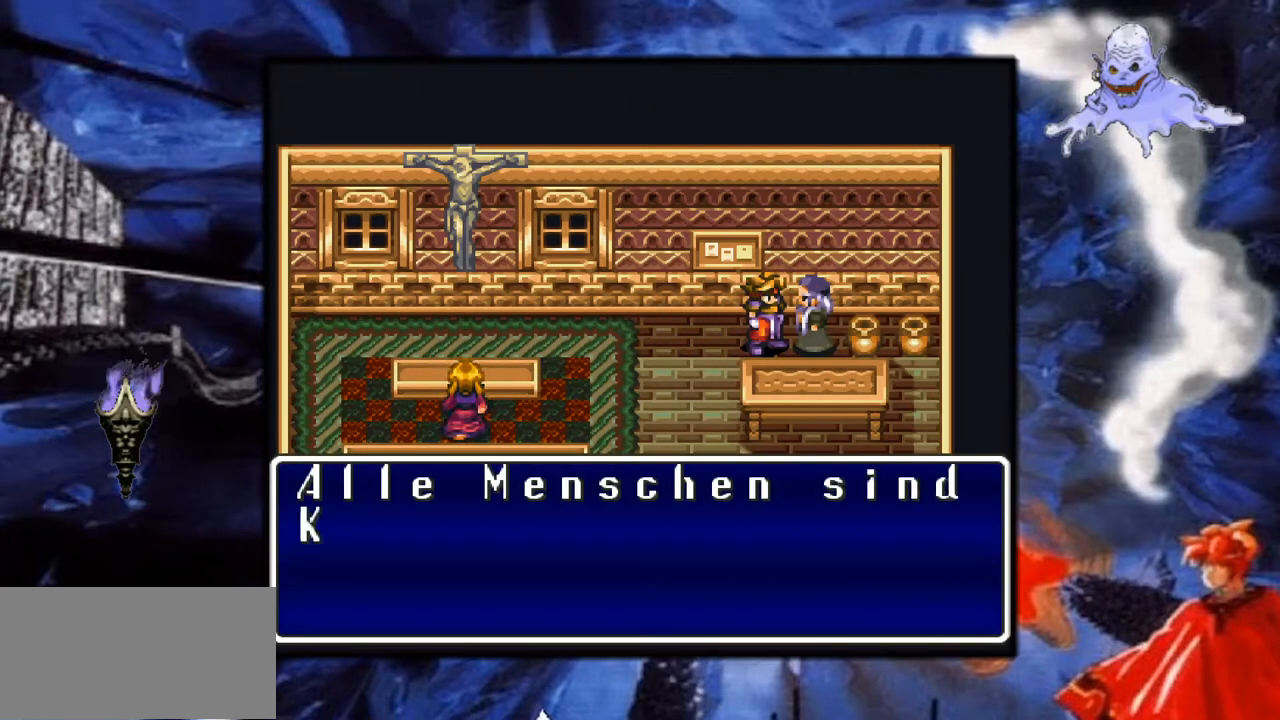
{"buttons": [], "events": []}
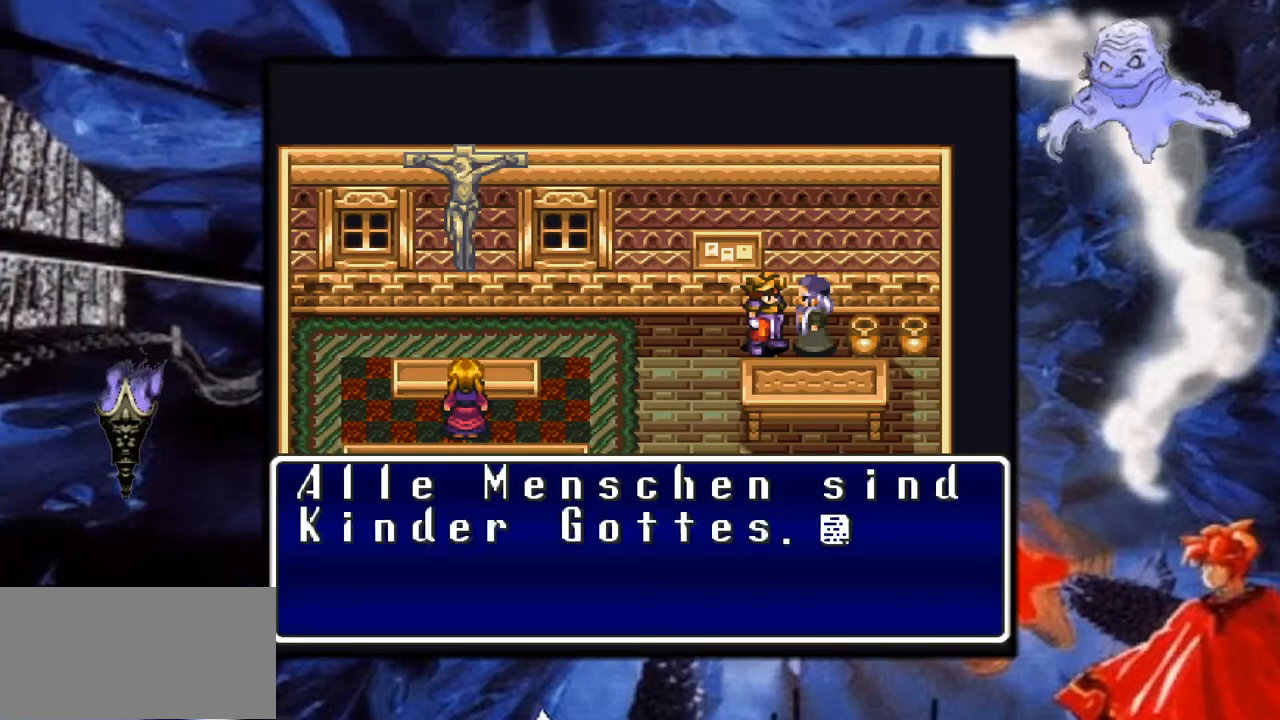
{"buttons": [], "events": []}
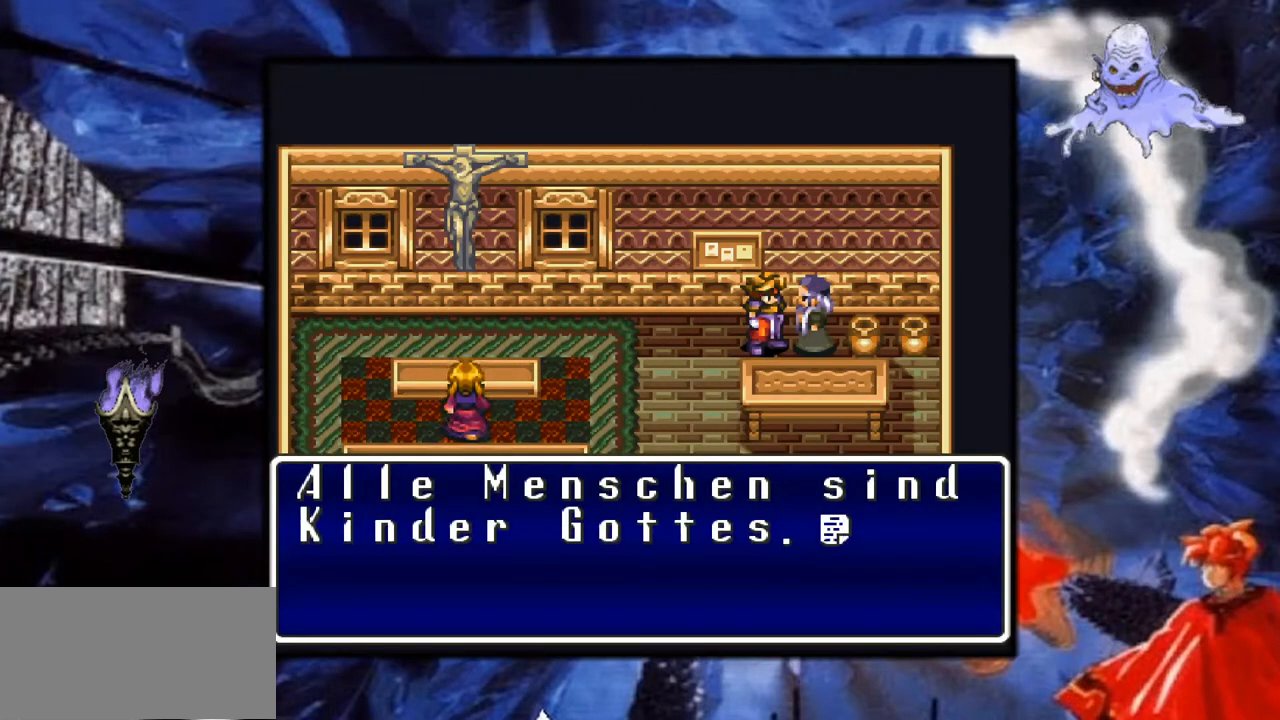
{"buttons": [], "events": []}